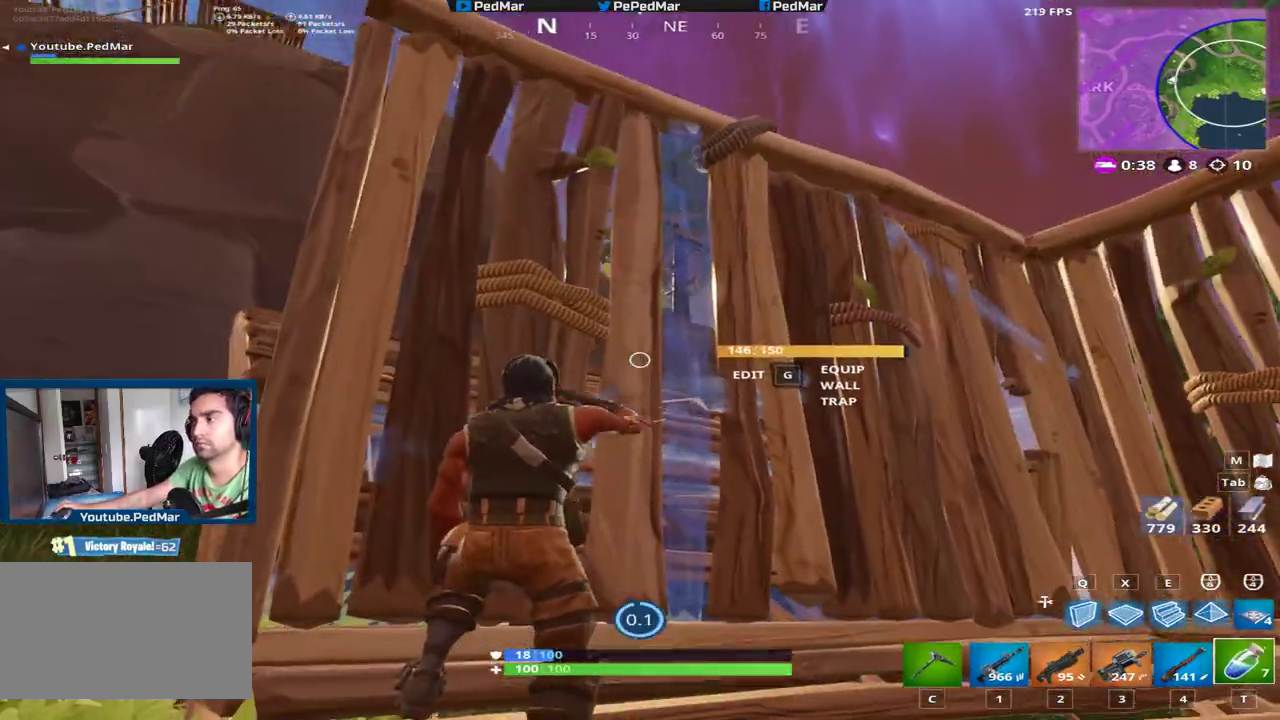
Gameplay with keyboard and mouse; each line is a JSON object with the keys and mouse buttons held at the frame after it. "events" lists presses ("down") and releases ("up") of "a", "c", "ctrl", "d", "e", "f", "q", "r", "s", "shift", "space", "tab", "w", "x", "z", "mouse_left", "mouse_wheel", "mouse_right", "mouse_mb4" and "mouse_mb5" between this image and that frame as [ms after this image, input, new state], when the widget could be followed in between. "mouse_left", "mouse_wheel", "mouse_right", "mouse_mb4", "mouse_mb5" = the "left", "wheel", "right", "mb4", "mb5" buttons of the "mouse" list. No other keys are recorded. "wheel" means that the mouse wheel is clicked or scrolled. Not read: mouse_move.
{"keys": ["a", "s"], "mouse": [], "events": [[467, "a", "down"], [484, "s", "down"]]}
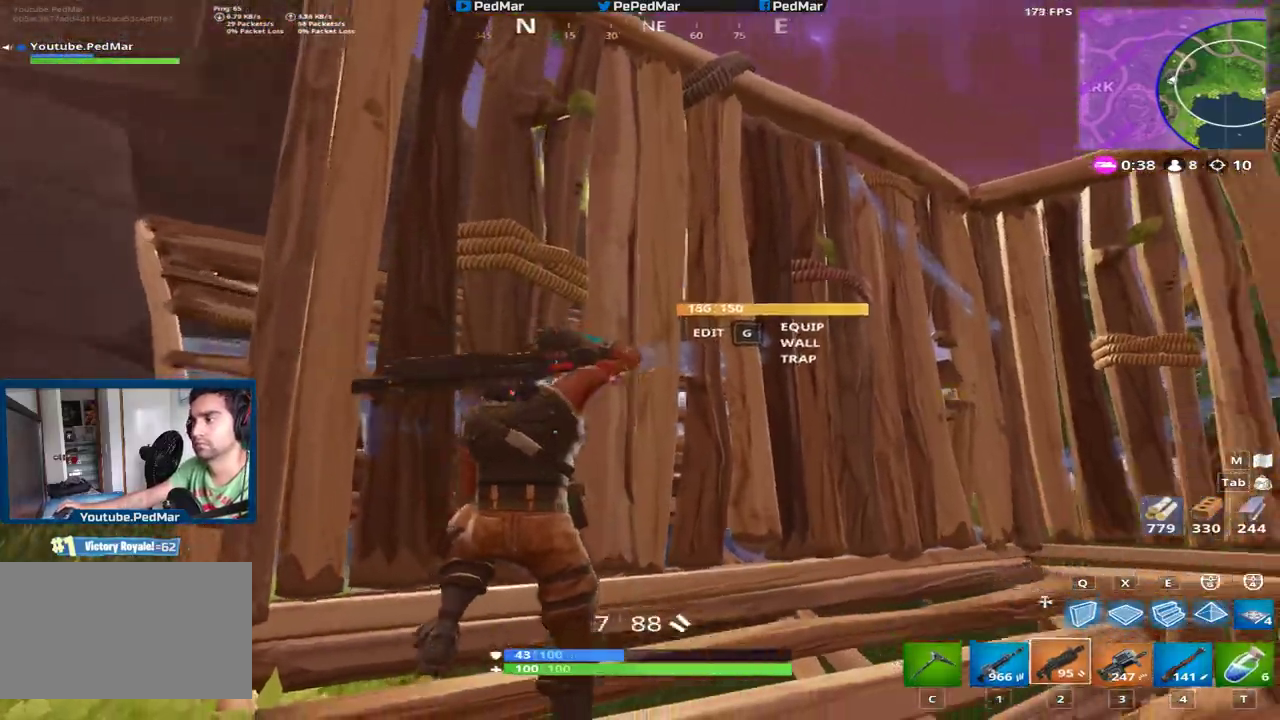
{"keys": ["d", "shift"], "mouse": [], "events": [[251, "shift", "down"], [467, "a", "up"], [467, "d", "down"], [501, "s", "up"]]}
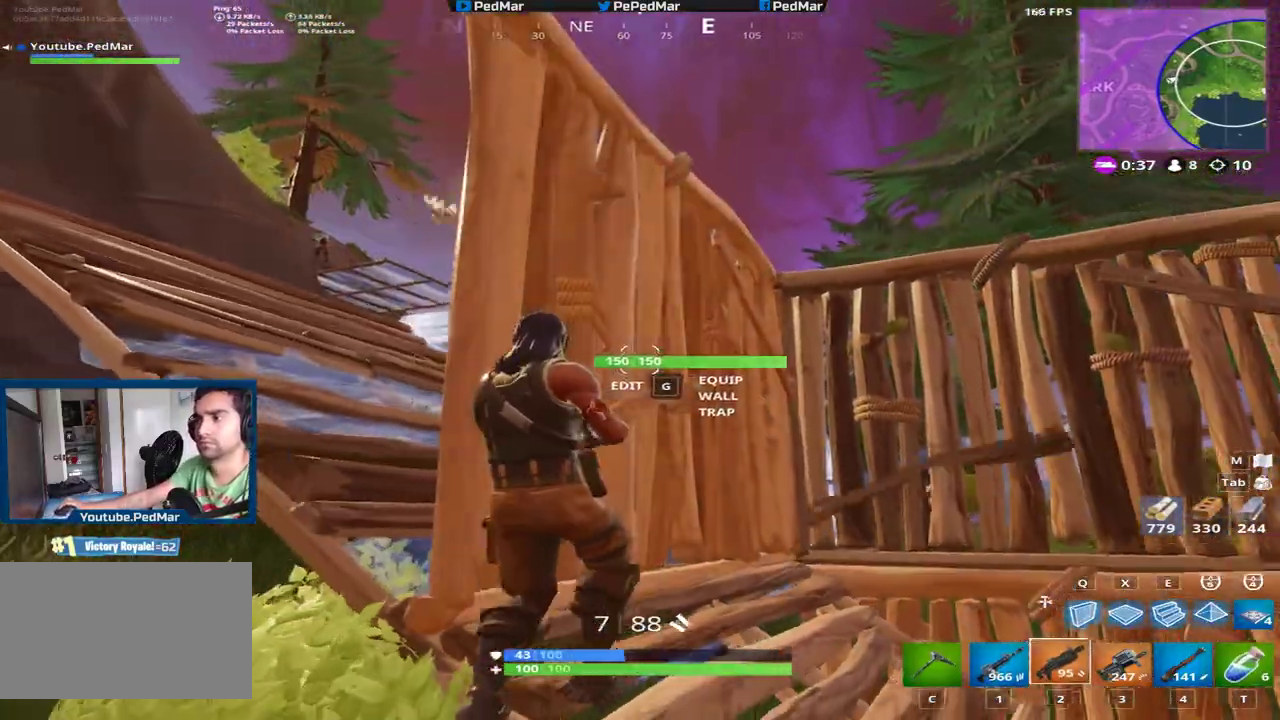
{"keys": ["a", "d", "shift"], "mouse": [], "events": [[117, "a", "down"], [117, "d", "up"], [133, "d", "down"], [167, "a", "up"], [267, "a", "down"], [267, "d", "up"], [367, "d", "down"], [400, "a", "up"], [500, "a", "down"]]}
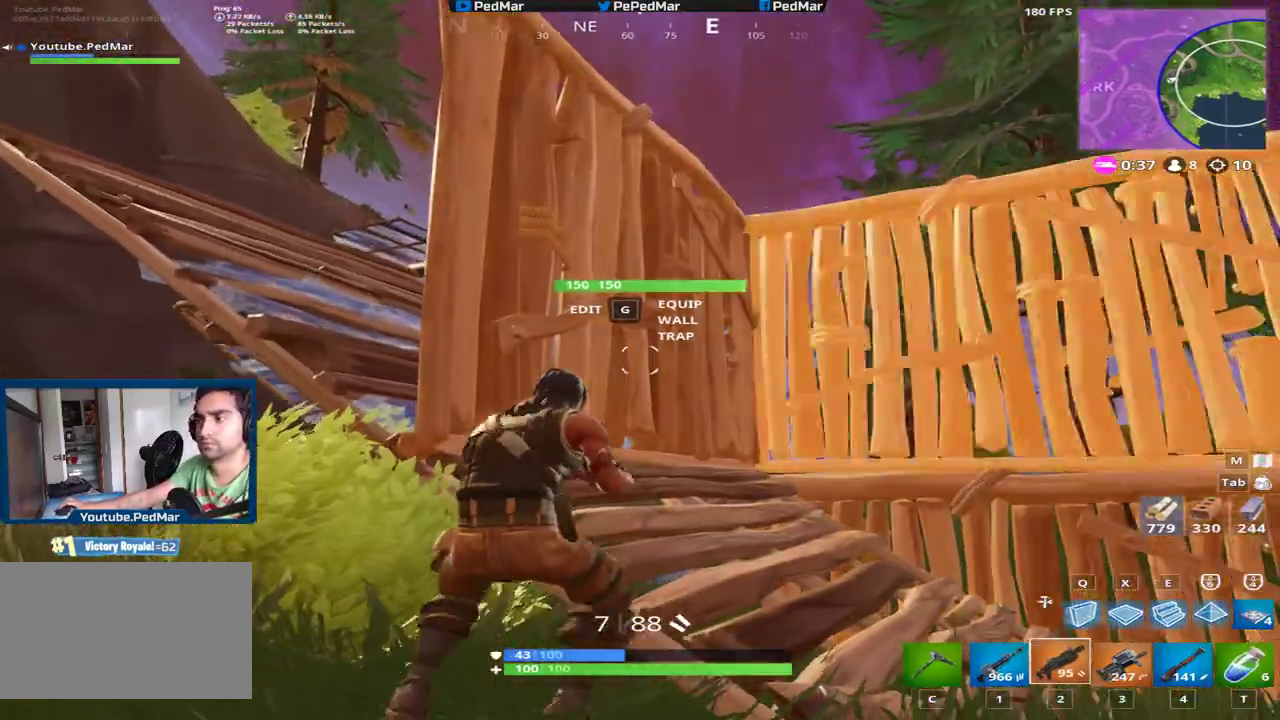
{"keys": ["a", "shift", "w"], "mouse": [], "events": [[17, "d", "up"], [384, "w", "down"]]}
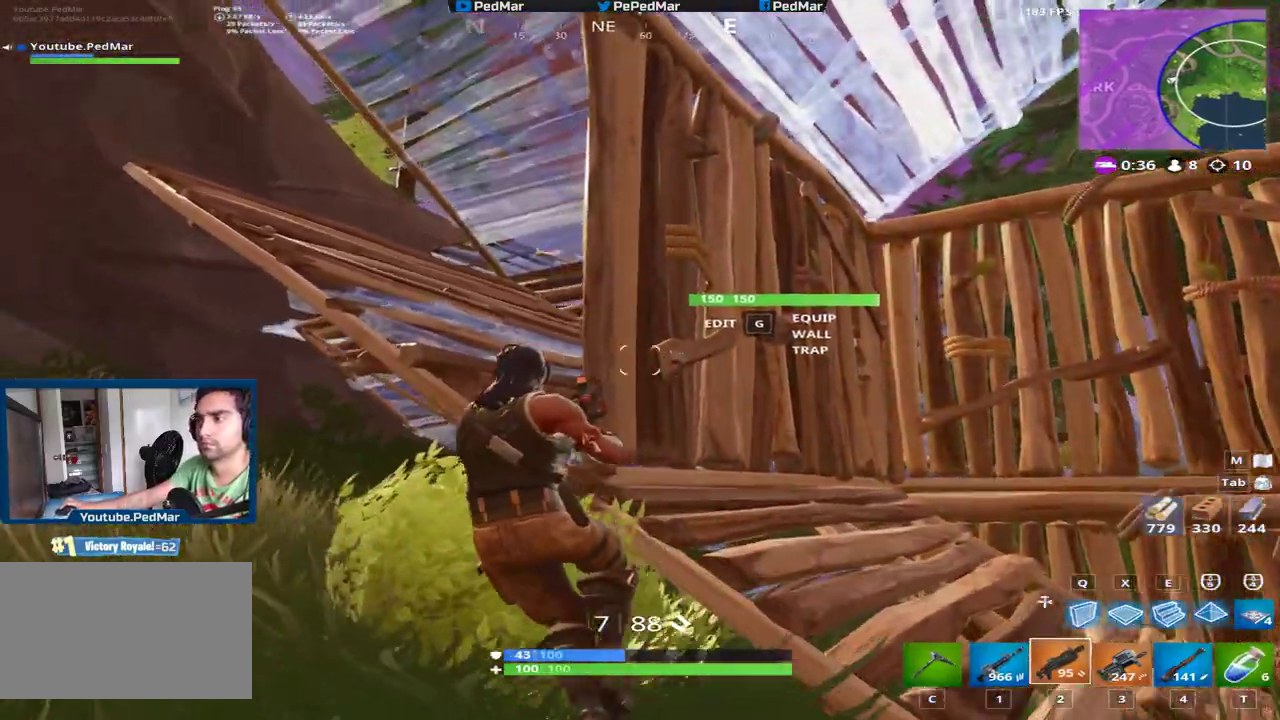
{"keys": ["a", "shift", "w"], "mouse": [], "events": [[33, "space", "down"], [83, "a", "up"], [150, "d", "down"], [167, "space", "up"], [250, "w", "up"], [333, "w", "down"], [400, "d", "up"], [484, "a", "down"]]}
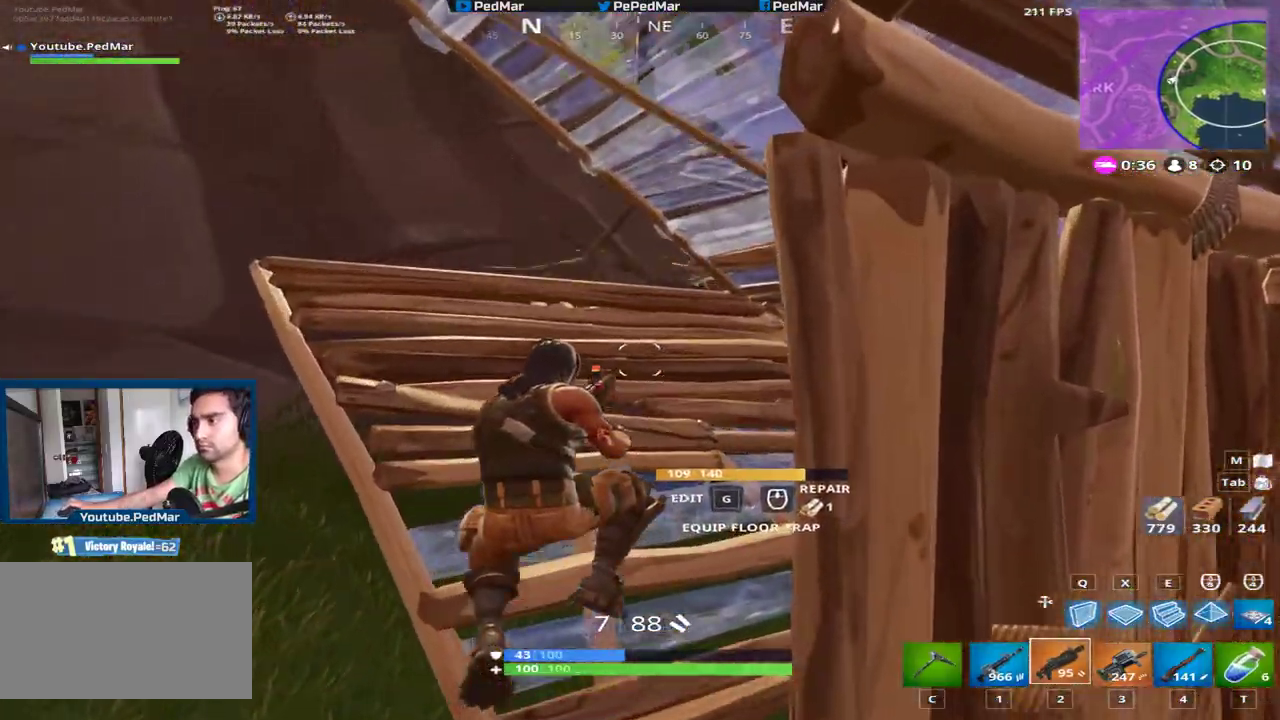
{"keys": ["a", "shift", "w"], "mouse": [], "events": []}
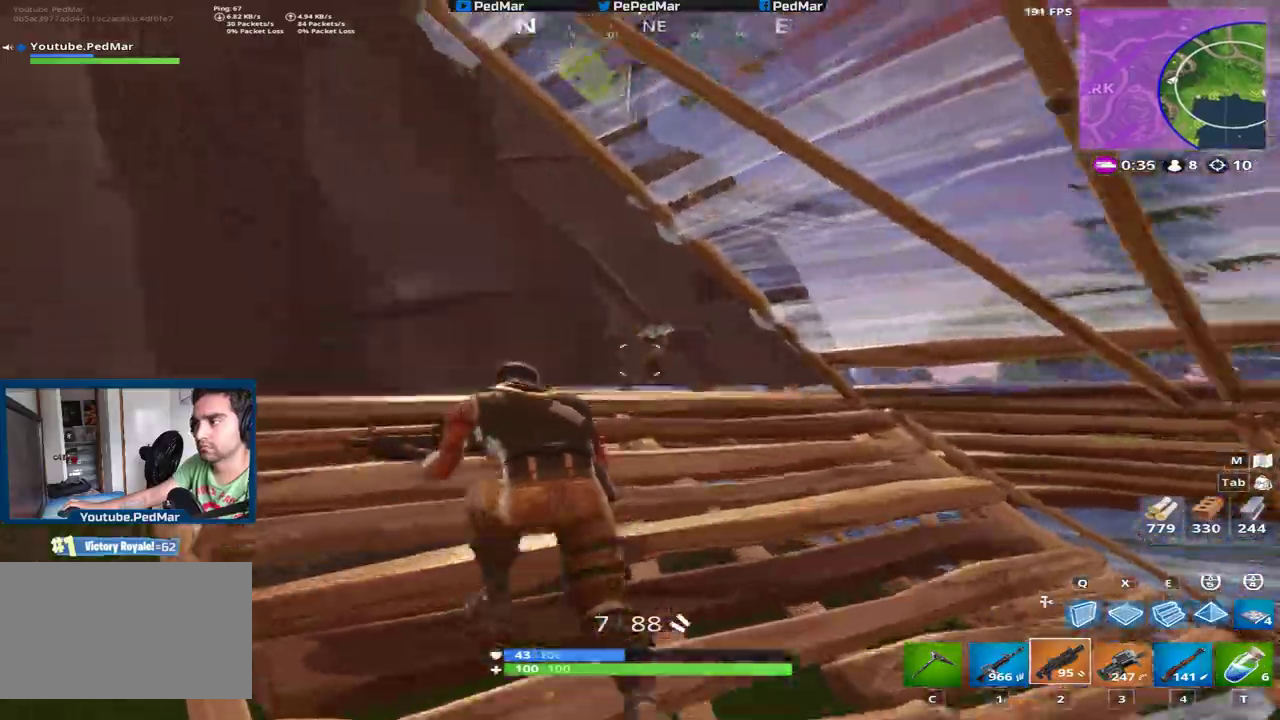
{"keys": ["a", "shift", "w"], "mouse": [], "events": [[16, "mouse_left", "down"], [150, "space", "down"], [167, "mouse_left", "up"], [267, "space", "up"]]}
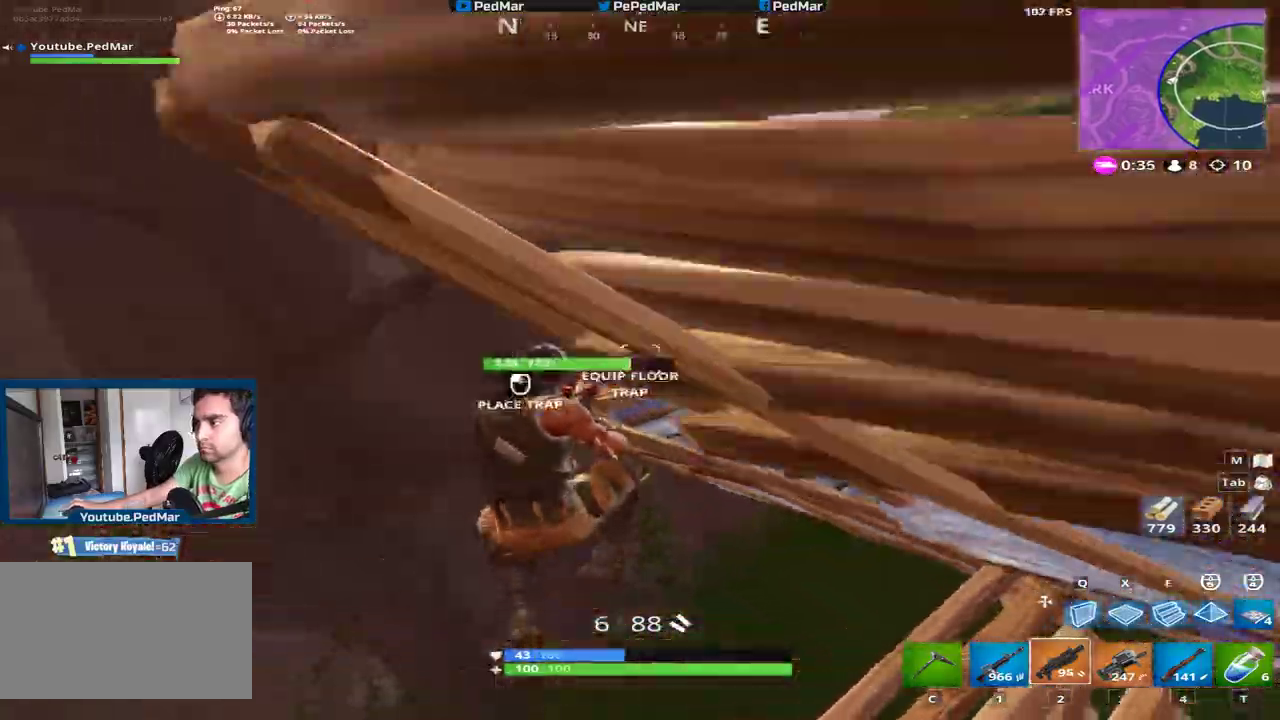
{"keys": ["d", "shift", "w"], "mouse": ["left"], "events": [[134, "a", "up"], [150, "d", "down"], [251, "d", "up"], [267, "d", "down"], [417, "mouse_left", "down"]]}
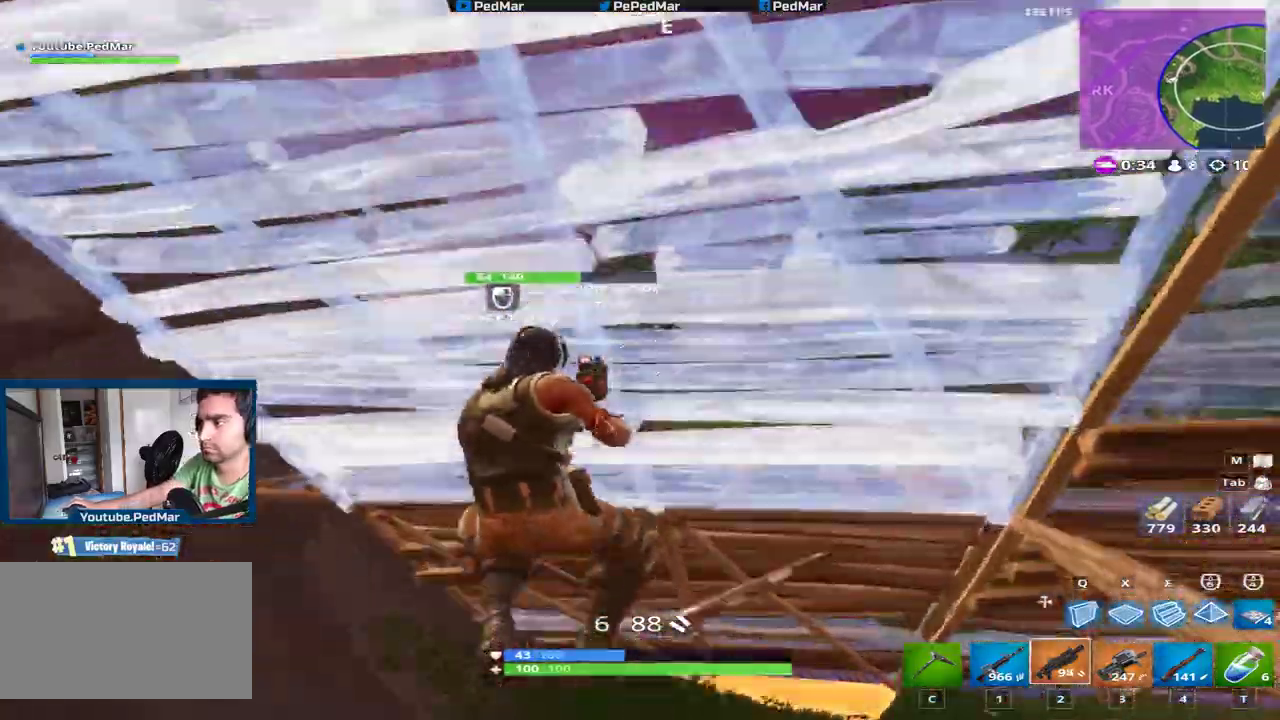
{"keys": ["shift", "w"], "mouse": [], "events": [[183, "mouse_left", "up"], [384, "d", "up"]]}
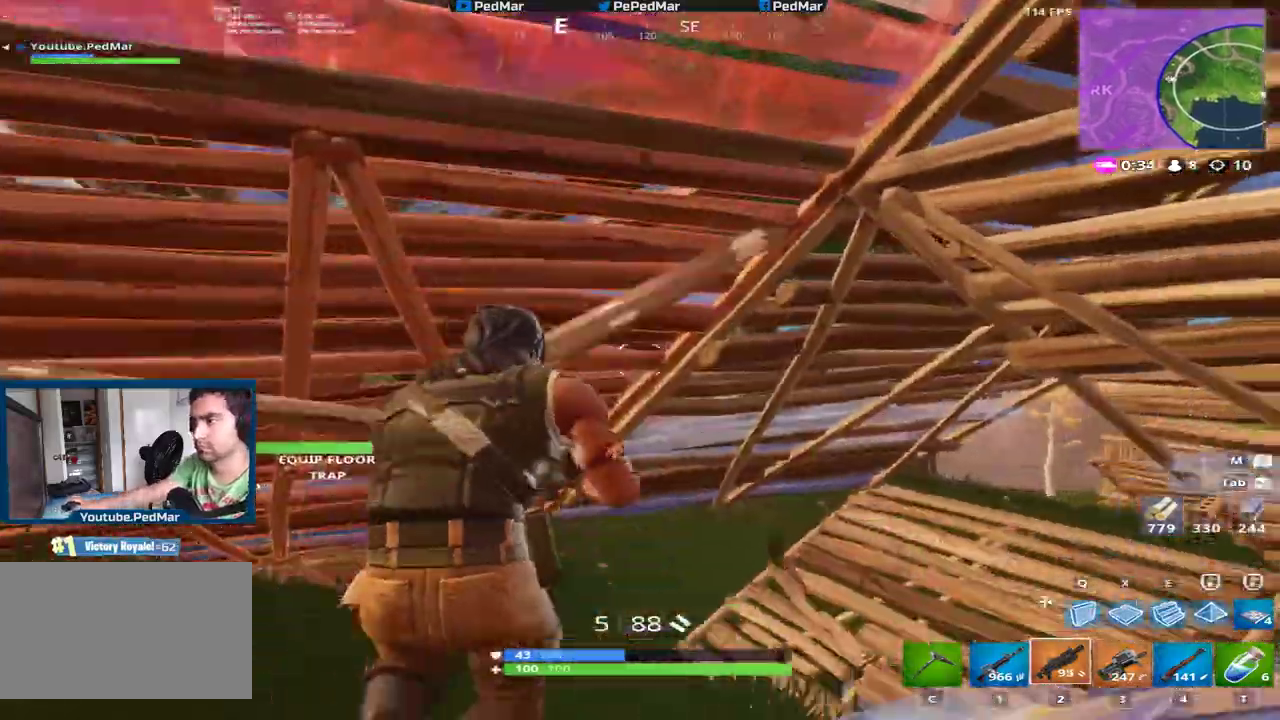
{"keys": ["shift", "w"], "mouse": [], "events": [[17, "r", "down"], [84, "r", "up"], [150, "r", "down"], [251, "r", "up"]]}
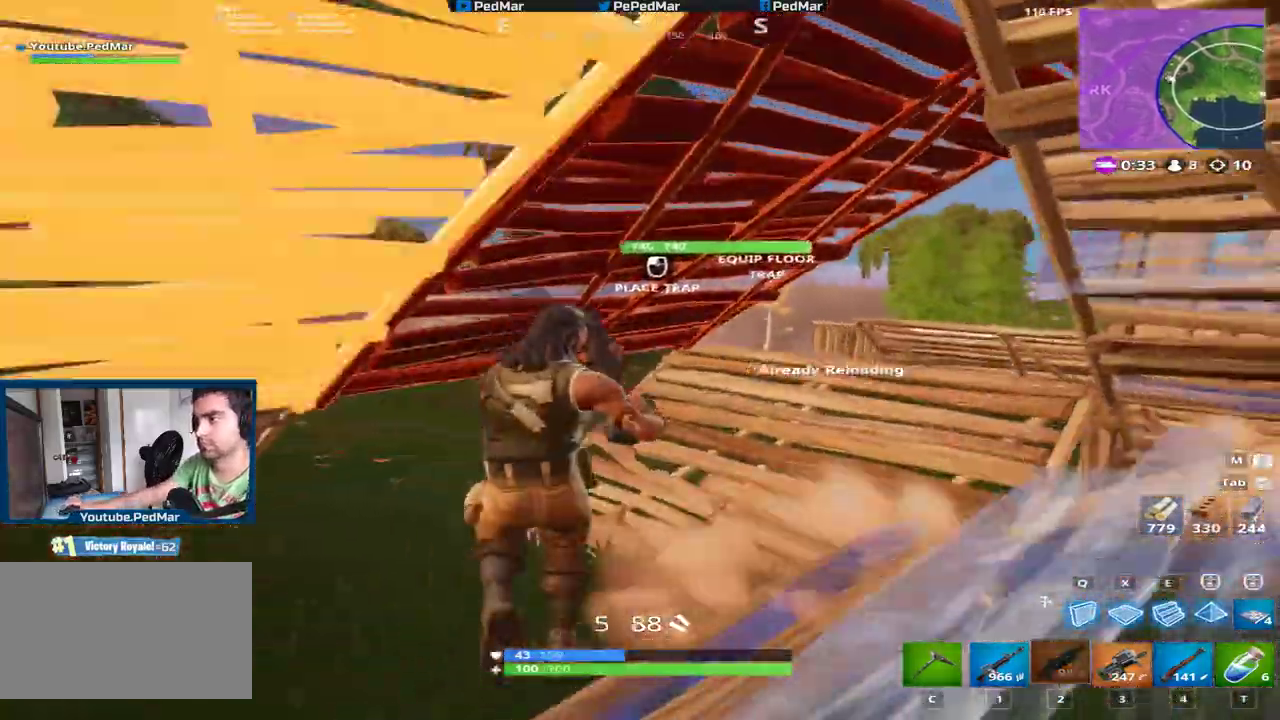
{"keys": ["a", "shift", "w"], "mouse": [], "events": [[367, "a", "down"]]}
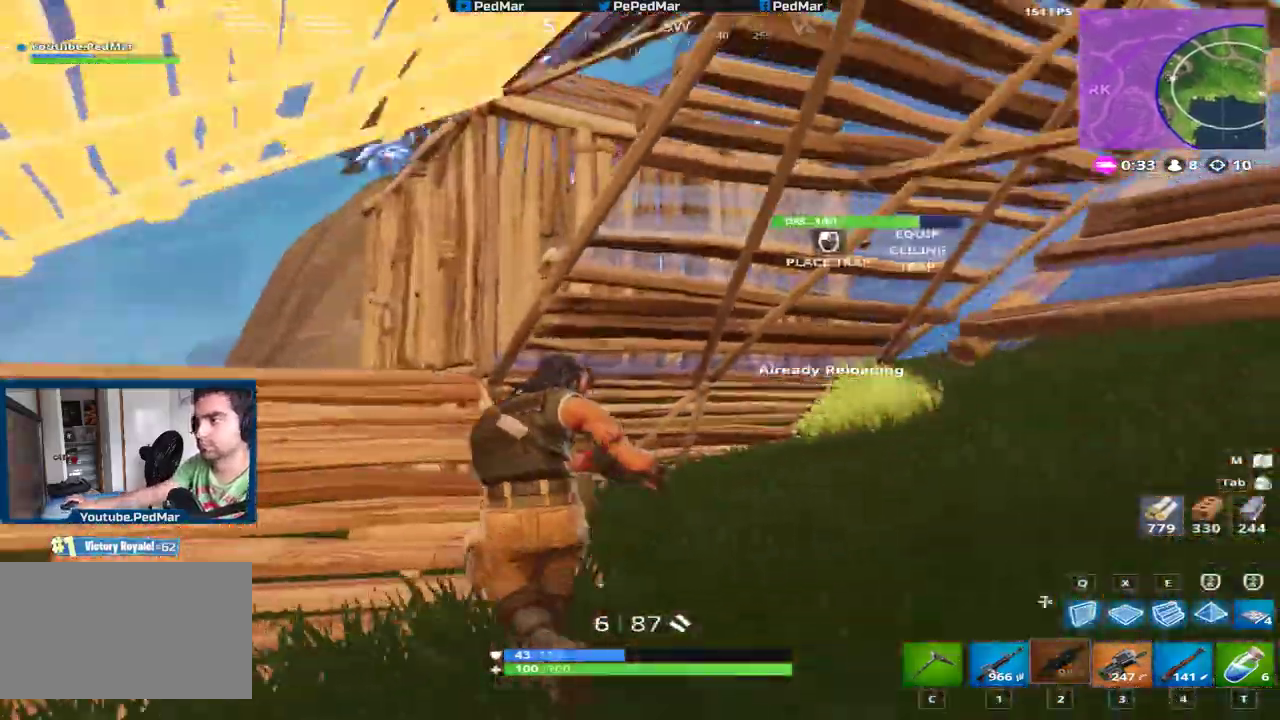
{"keys": ["a", "shift", "w"], "mouse": [], "events": []}
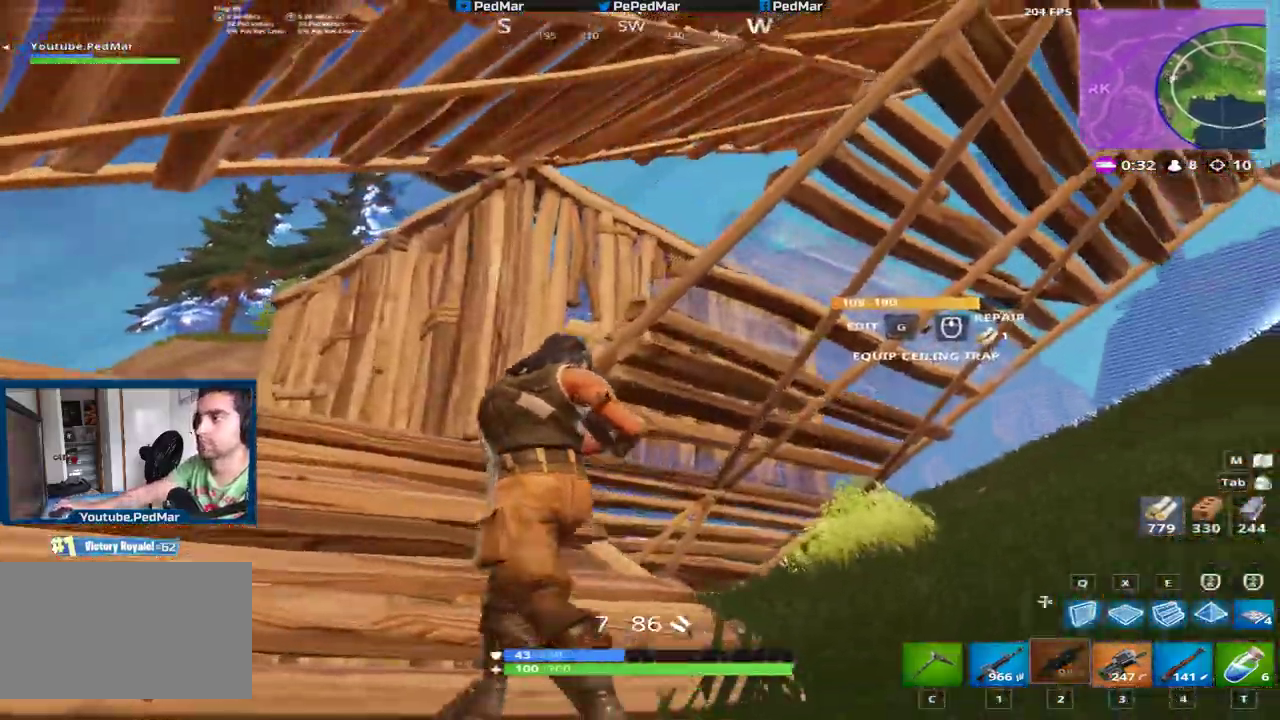
{"keys": ["shift", "w", "x"], "mouse": [], "events": [[417, "a", "up"], [450, "x", "down"]]}
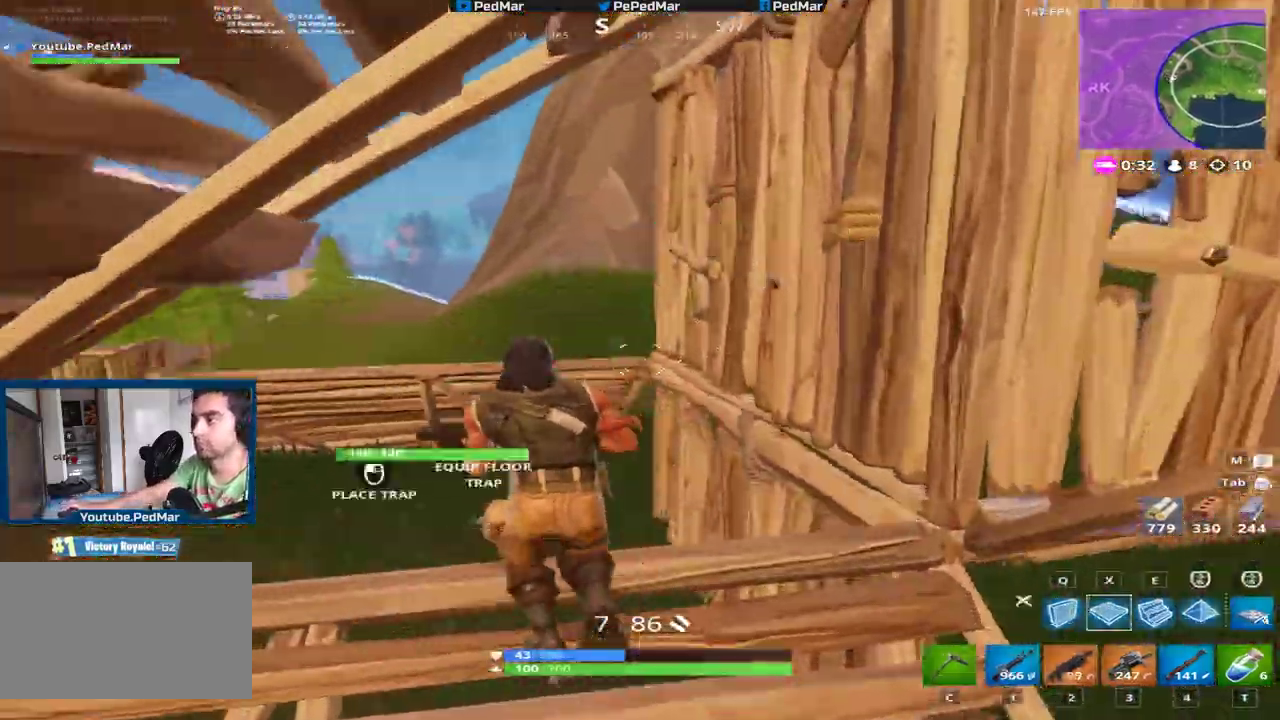
{"keys": ["shift"], "mouse": ["left"], "events": [[34, "x", "up"], [84, "mouse_left", "down"], [201, "mouse_left", "up"], [234, "mouse_left", "down"], [301, "mouse_mb5", "down"], [301, "space", "down"], [334, "mouse_left", "up"], [367, "mouse_mb5", "up"], [401, "mouse_left", "down"], [434, "space", "up"], [501, "w", "up"]]}
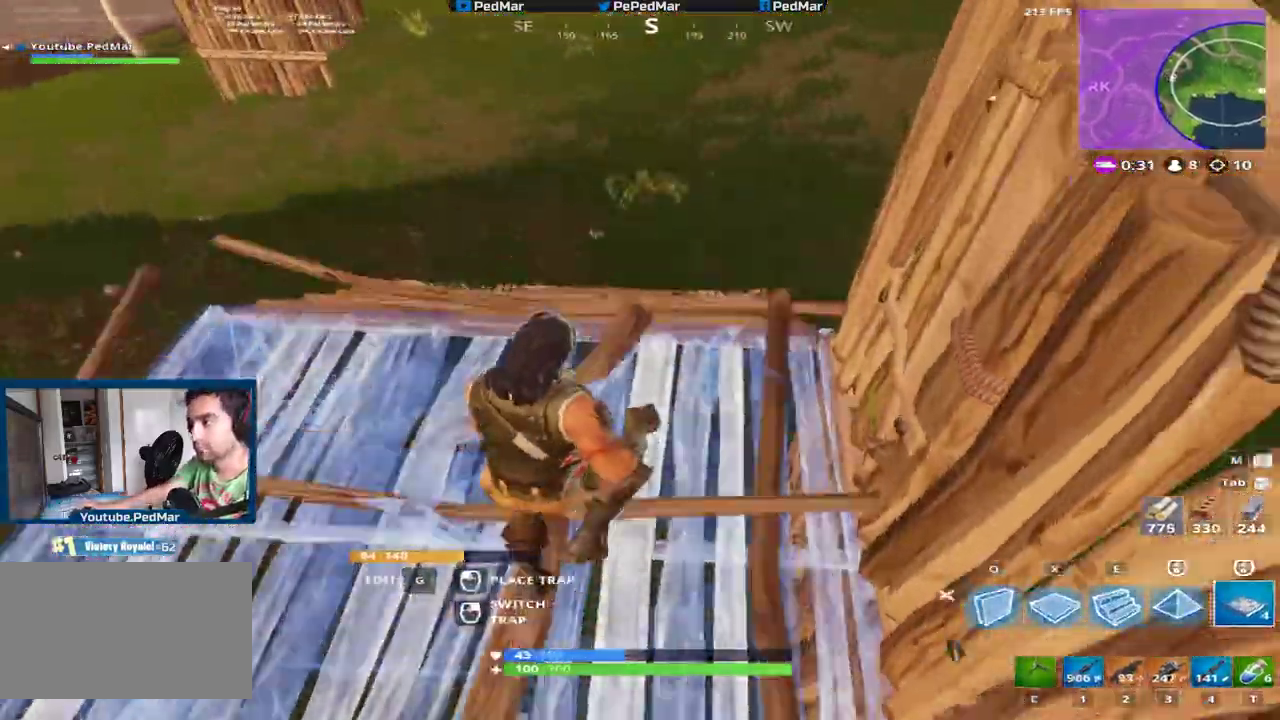
{"keys": ["d", "shift"], "mouse": [], "events": [[33, "d", "down"], [50, "mouse_left", "up"], [67, "mouse_left", "down"], [167, "mouse_left", "up"], [200, "mouse_left", "down"], [333, "mouse_left", "up"]]}
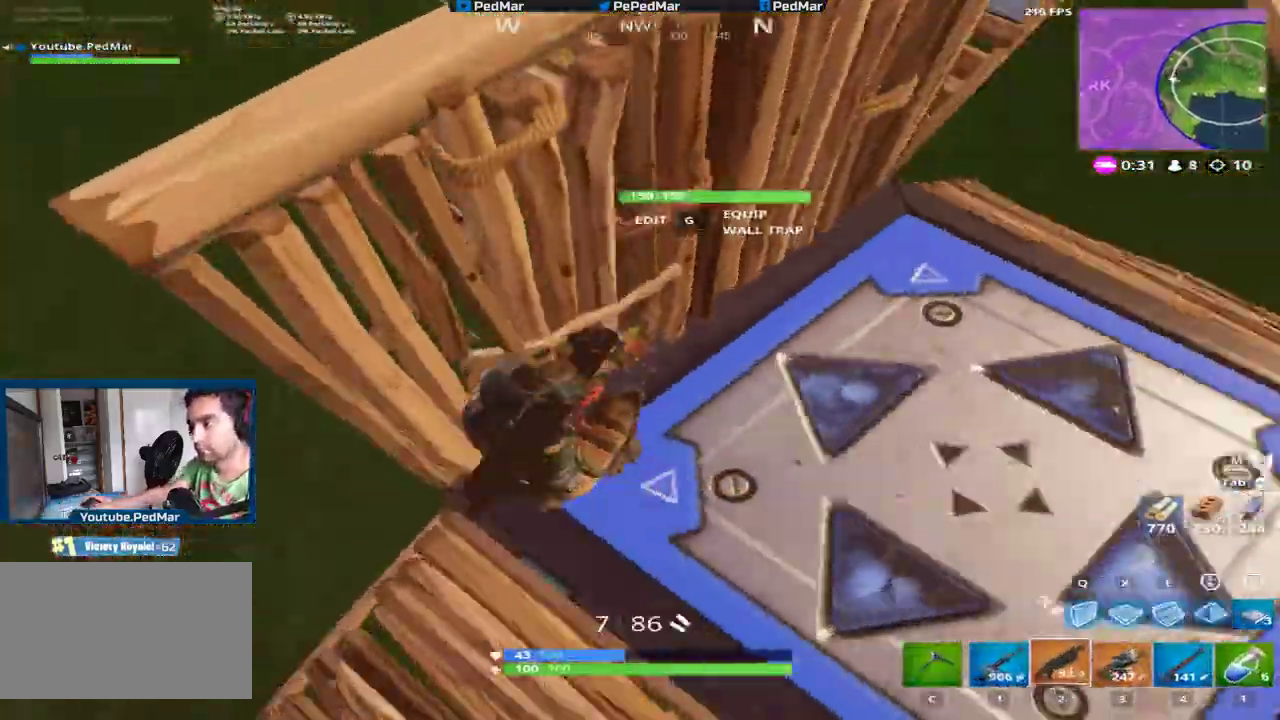
{"keys": ["d", "shift", "w"], "mouse": [], "events": [[17, "w", "down"]]}
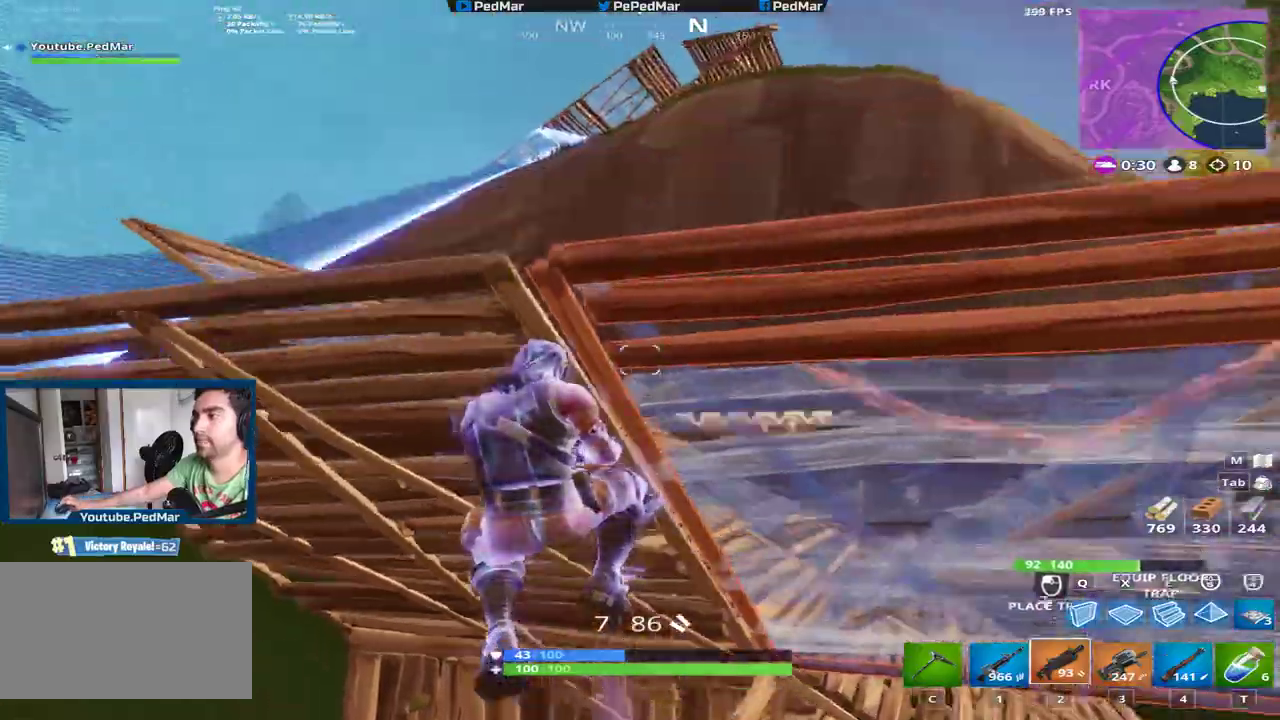
{"keys": ["d", "shift", "w"], "mouse": [], "events": [[117, "a", "down"], [150, "d", "up"], [167, "w", "up"], [200, "w", "down"], [267, "d", "down"], [300, "a", "up"], [350, "w", "up"], [467, "w", "down"]]}
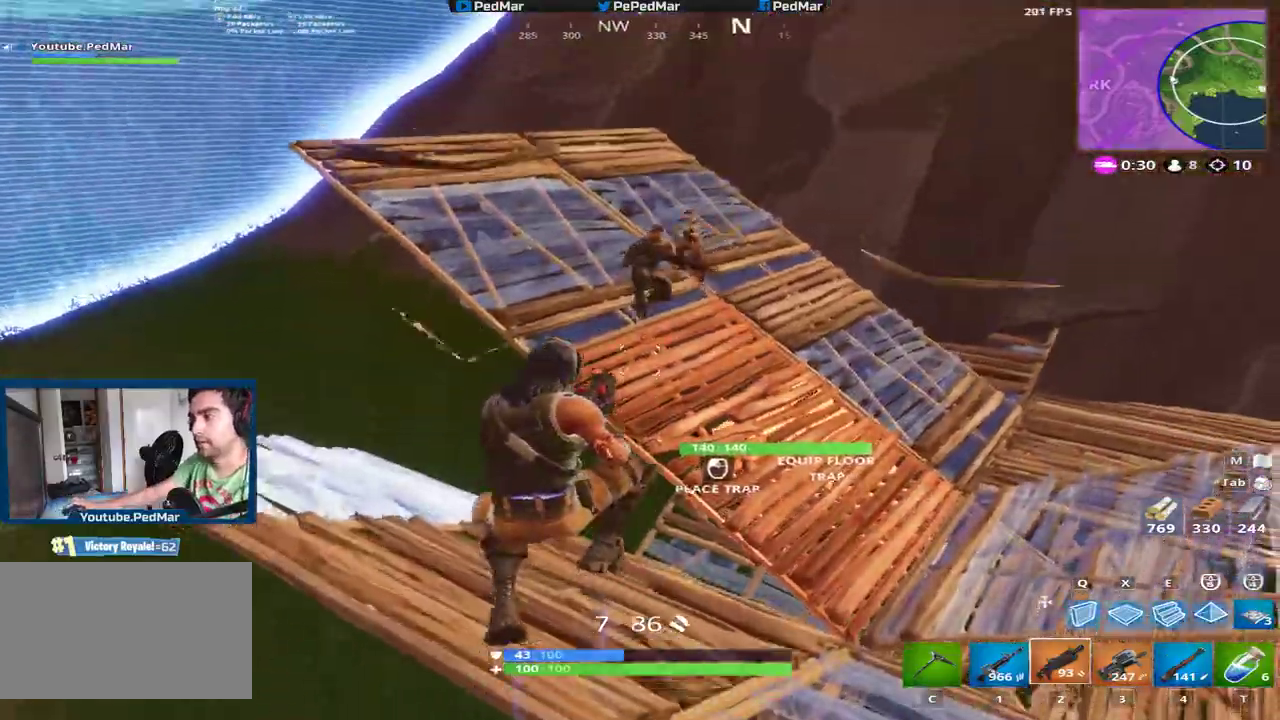
{"keys": ["a", "shift", "w"], "mouse": [], "events": [[100, "d", "up"], [134, "mouse_left", "down"], [217, "a", "down"], [251, "w", "up"], [284, "mouse_left", "up"], [401, "w", "down"]]}
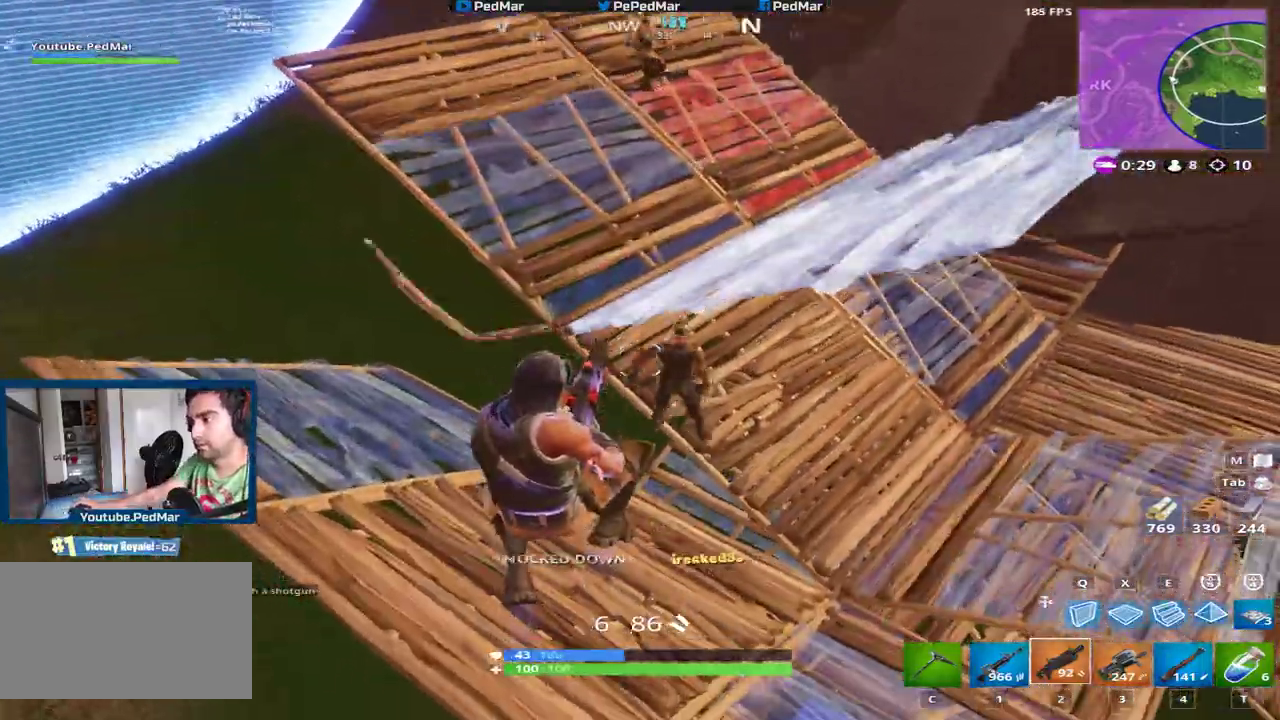
{"keys": ["a", "shift", "w"], "mouse": [], "events": [[83, "a", "up"], [117, "a", "down"]]}
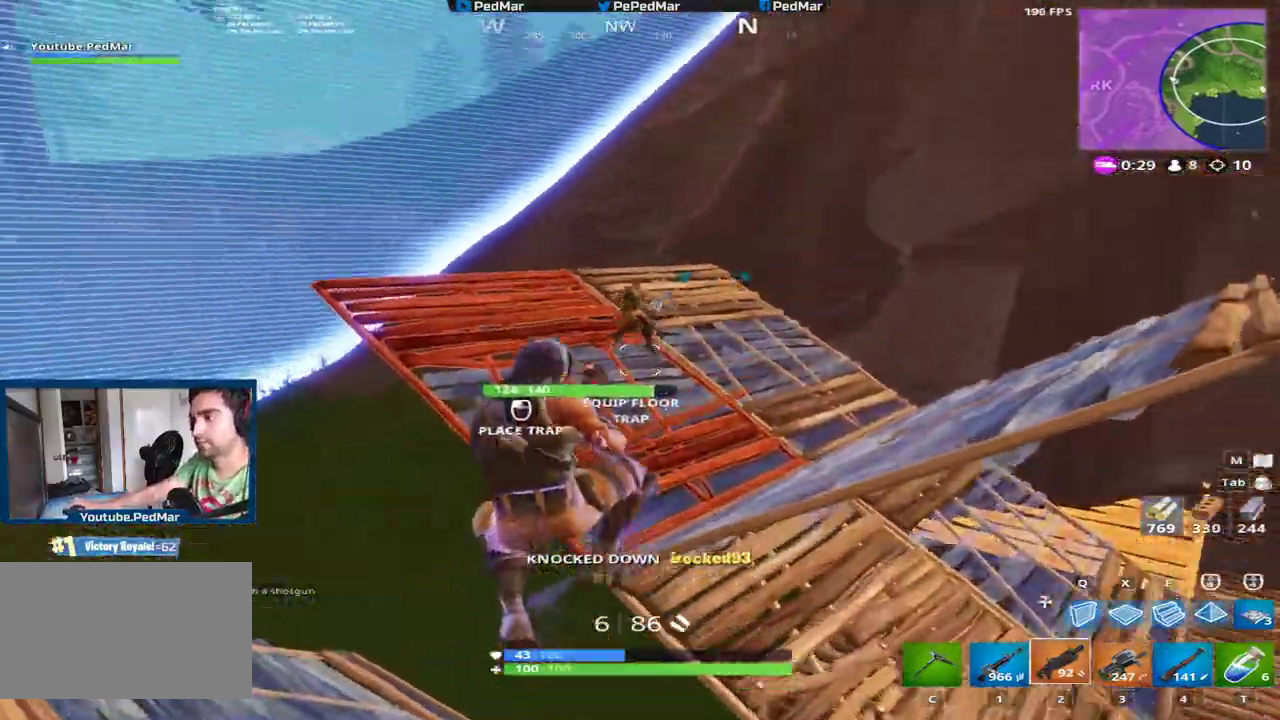
{"keys": ["d", "shift", "w"], "mouse": [], "events": [[50, "mouse_left", "down"], [317, "d", "down"], [401, "a", "up"], [451, "mouse_left", "up"]]}
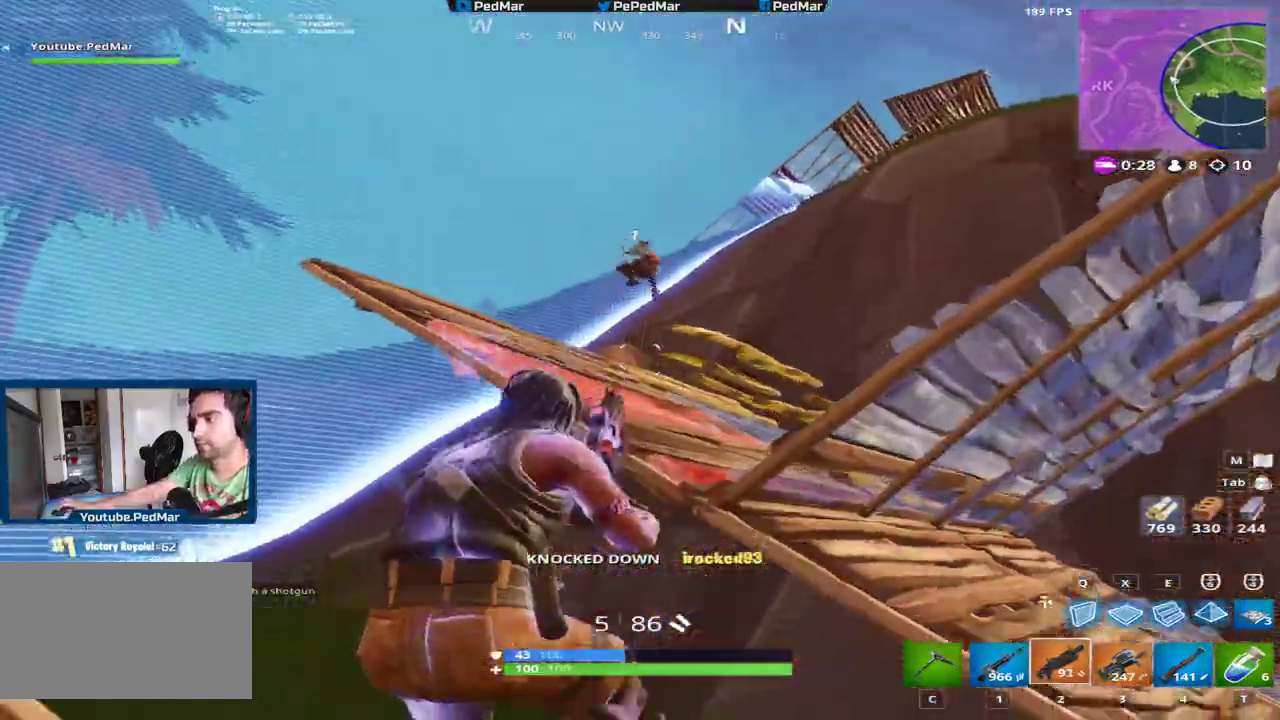
{"keys": ["a", "shift"], "mouse": [], "events": [[150, "space", "down"], [200, "w", "up"], [267, "a", "down"], [267, "space", "up"], [300, "d", "up"]]}
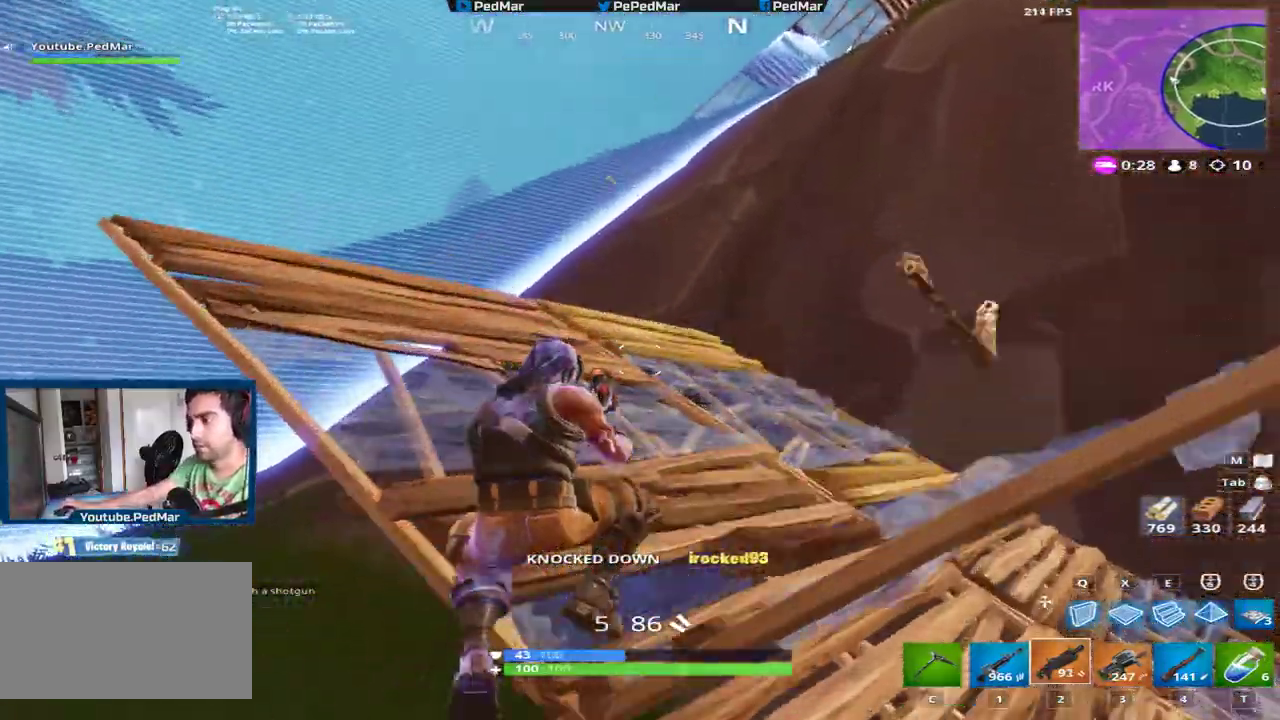
{"keys": ["a", "r", "shift", "w"], "mouse": [], "events": [[134, "d", "down"], [167, "a", "up"], [234, "w", "down"], [351, "d", "up"], [434, "r", "down"], [451, "a", "down"]]}
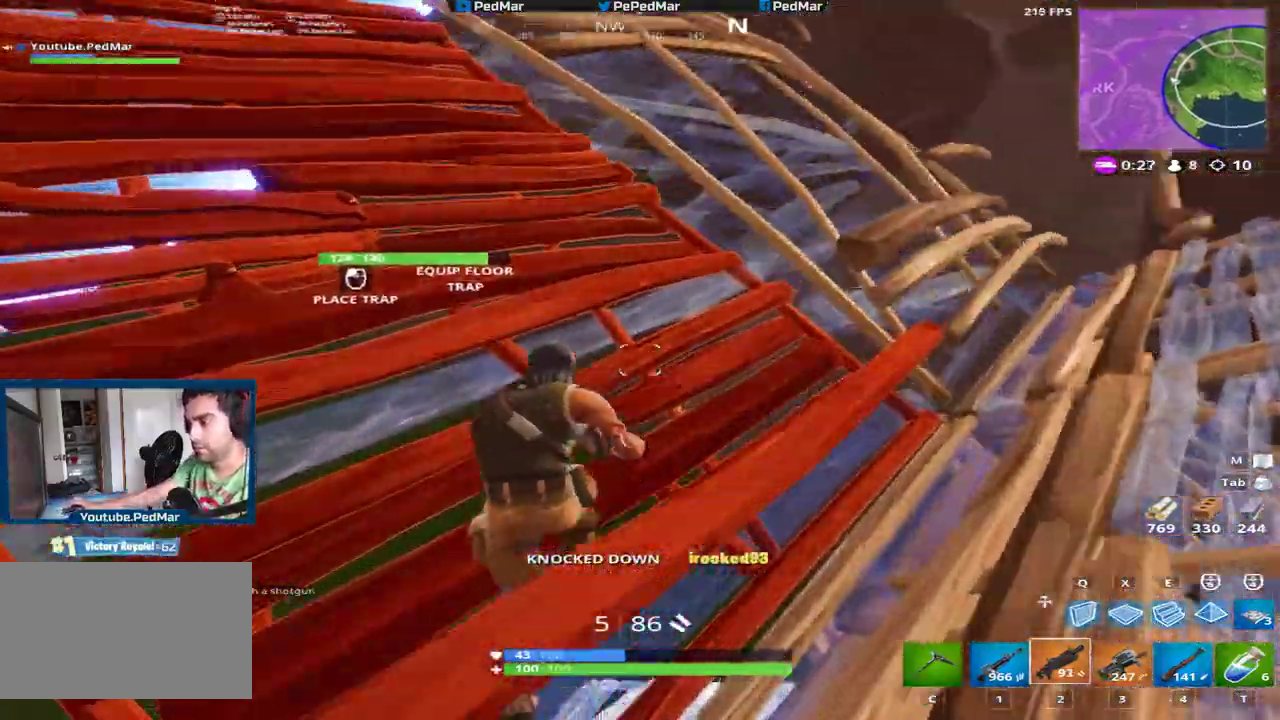
{"keys": ["d", "shift", "w"], "mouse": [], "events": [[16, "r", "up"], [250, "d", "down"], [300, "a", "up"]]}
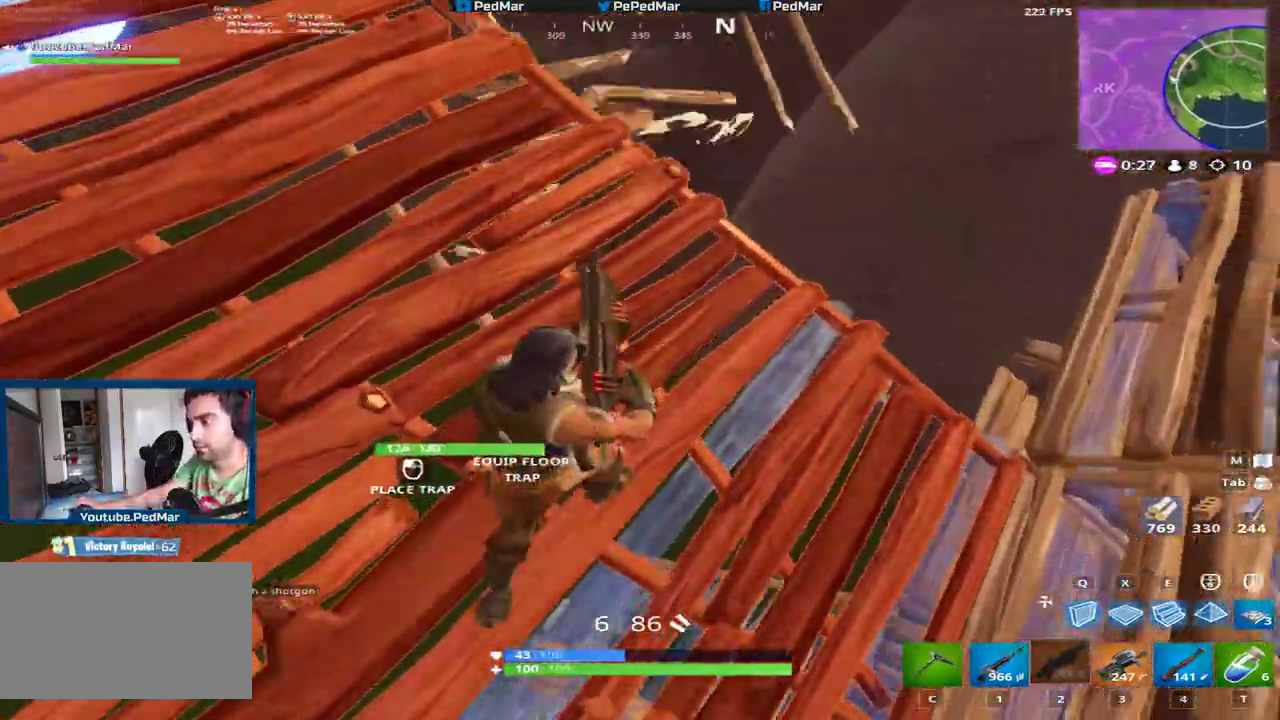
{"keys": ["d", "shift", "w"], "mouse": ["left"], "events": [[317, "w", "up"], [384, "w", "down"], [484, "mouse_left", "down"]]}
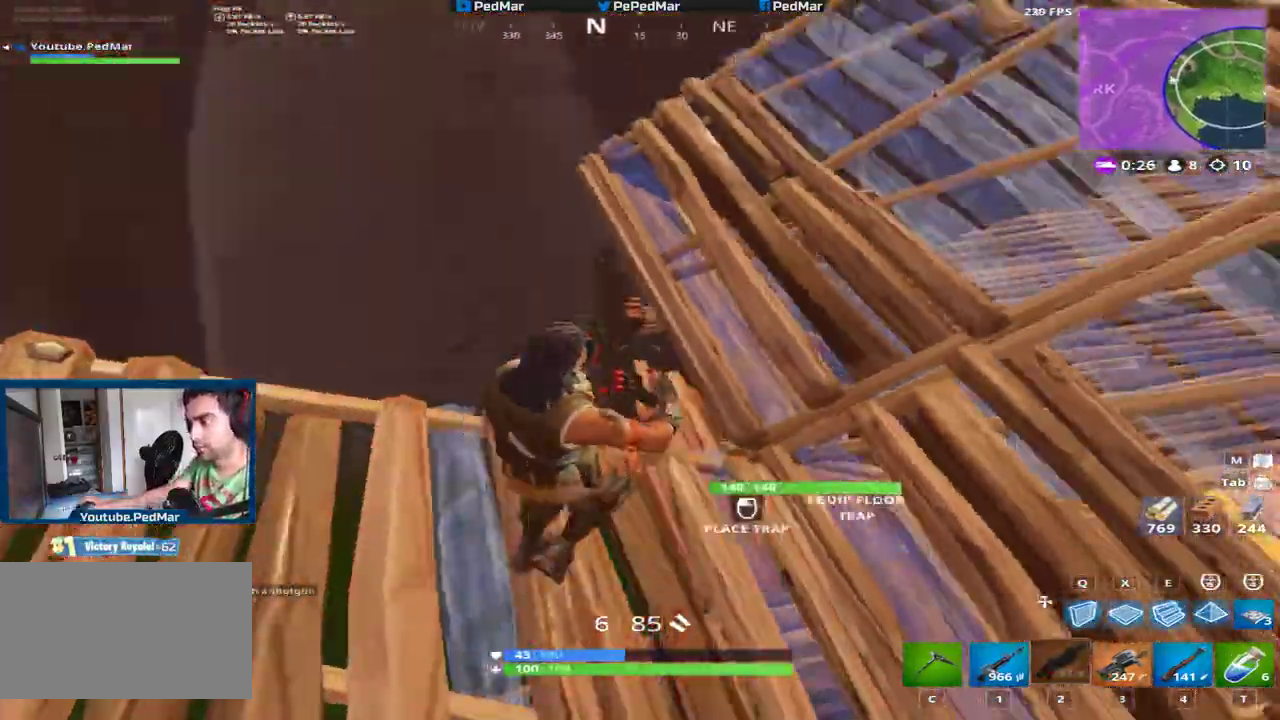
{"keys": ["a", "s", "shift"], "mouse": [], "events": [[17, "d", "up"], [34, "a", "down"], [67, "w", "up"], [134, "mouse_left", "up"], [217, "s", "down"]]}
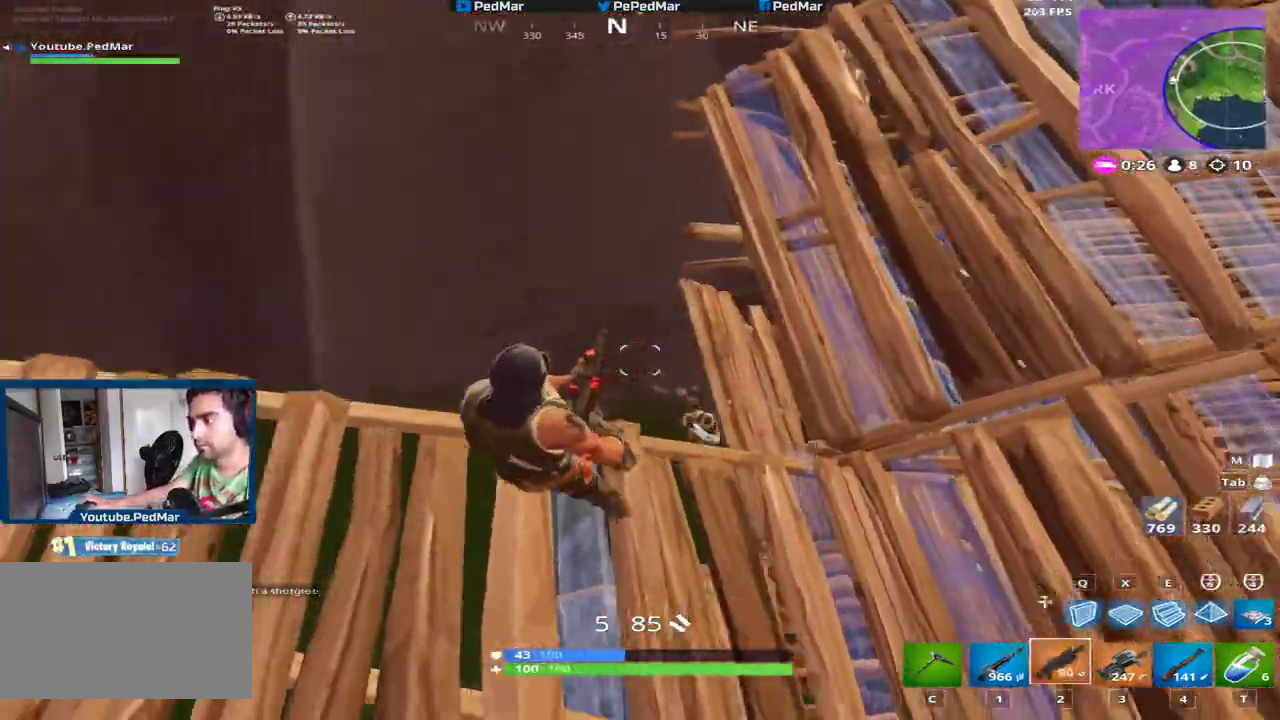
{"keys": ["a", "shift", "w"], "mouse": [], "events": [[50, "s", "up"], [116, "d", "down"], [150, "d", "up"], [150, "w", "down"]]}